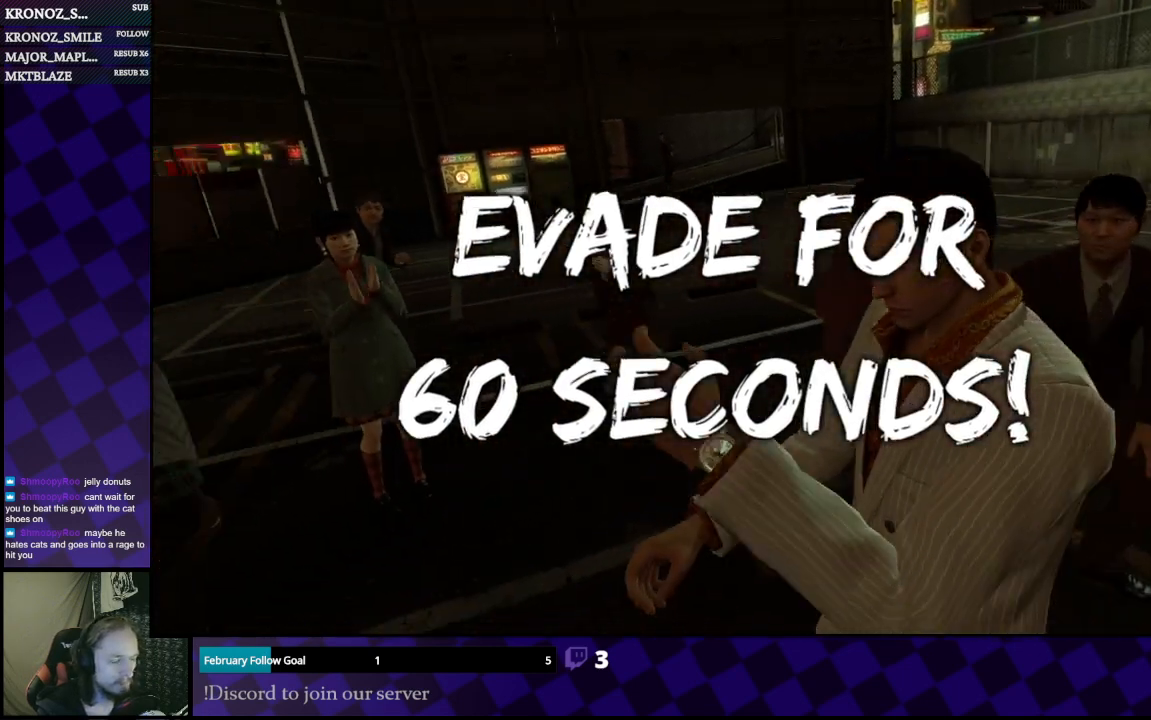
Gameplay with a controller (Xbox layout); each line is a JSON object with the inputs held at the frame after it. "events" lists button and stick changes between this image and that frame as [ms after this image, input, new state], when the widget could be followed in between.
{"buttons": [], "left_stick": "center", "right_stick": "center", "events": [[67, "A", "down"], [167, "A", "up"], [267, "A", "down"], [400, "A", "up"]]}
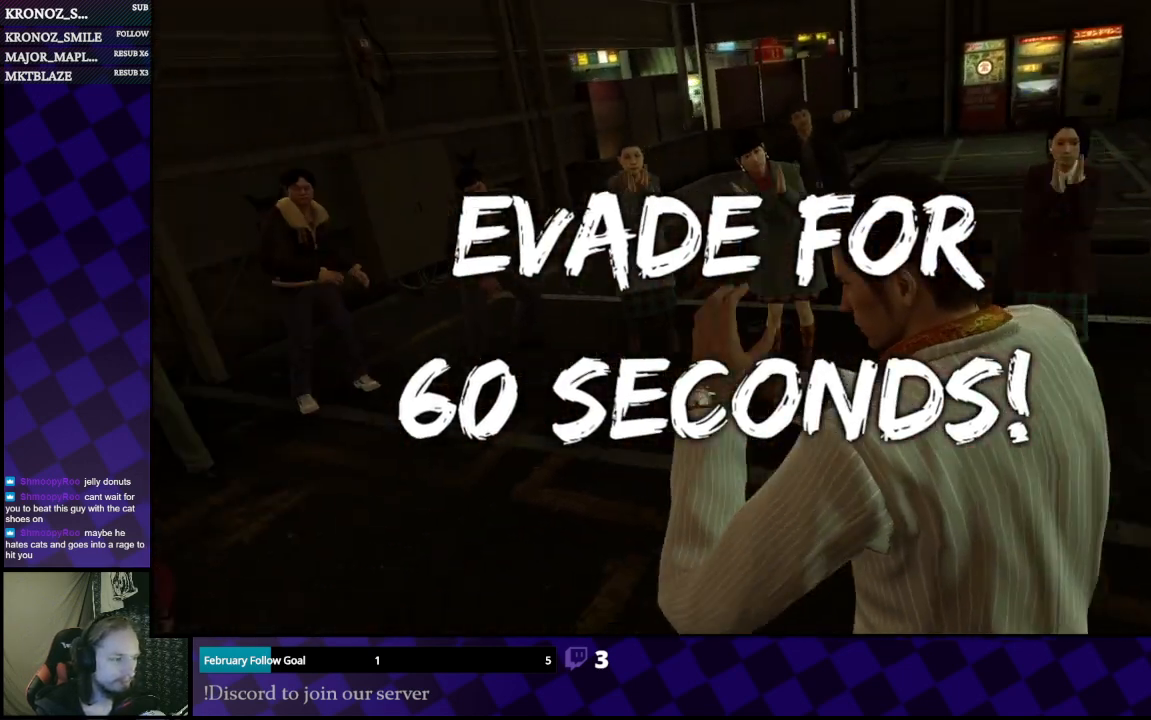
{"buttons": ["L1"], "left_stick": "up", "right_stick": "center", "events": [[100, "left_stick", "up"], [167, "L1", "down"]]}
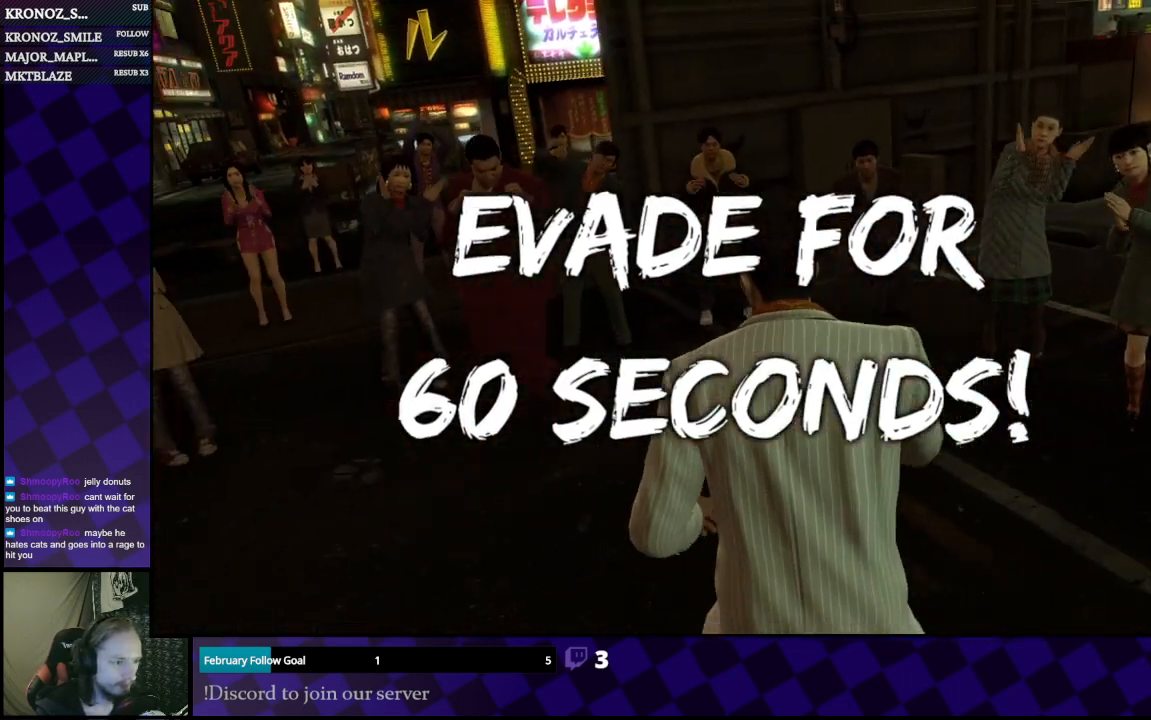
{"buttons": ["L1"], "left_stick": "up-right", "right_stick": "center", "events": [[33, "left_stick", "up-right"]]}
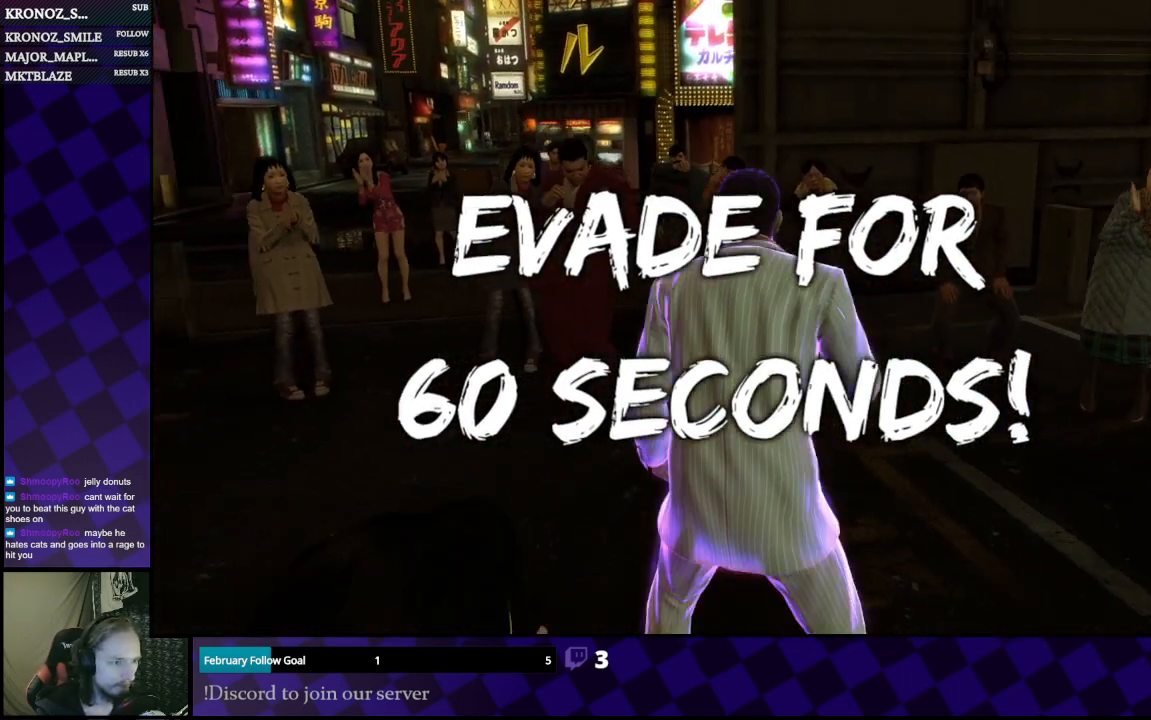
{"buttons": ["L1"], "left_stick": "up-right", "right_stick": "center", "events": [[167, "right_stick", "left"], [500, "right_stick", "center"]]}
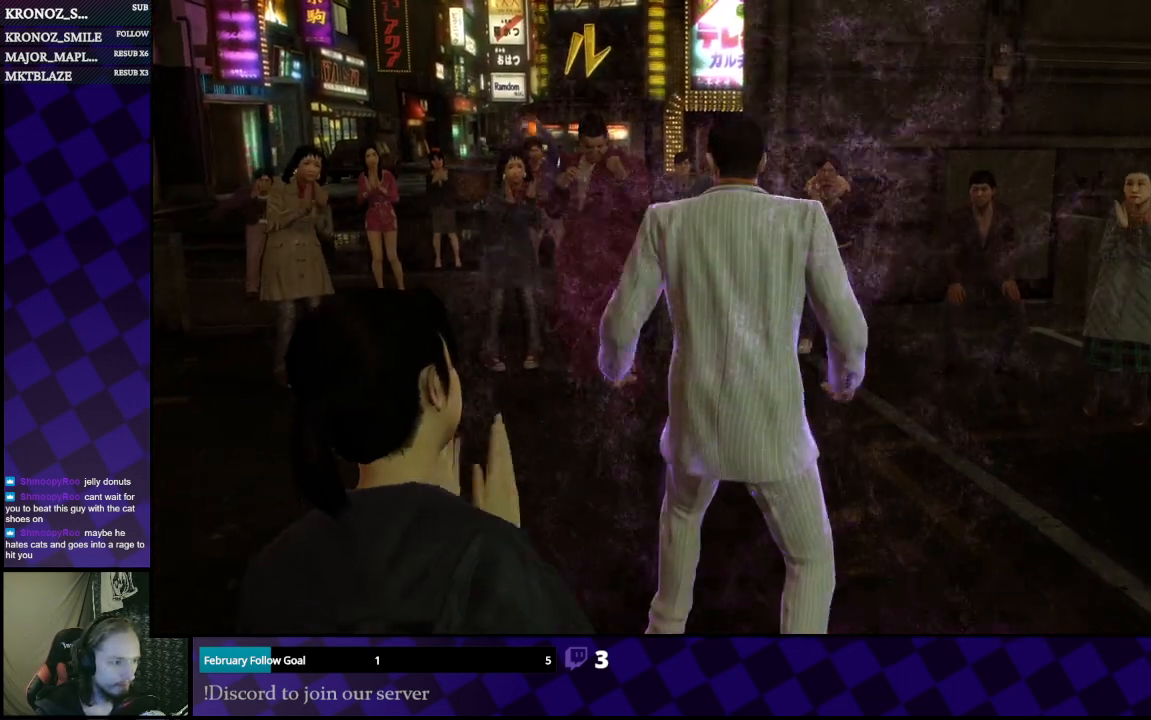
{"buttons": ["L1"], "left_stick": "center", "right_stick": "left", "events": [[33, "left_stick", "up"], [133, "left_stick", "center"], [400, "right_stick", "left"]]}
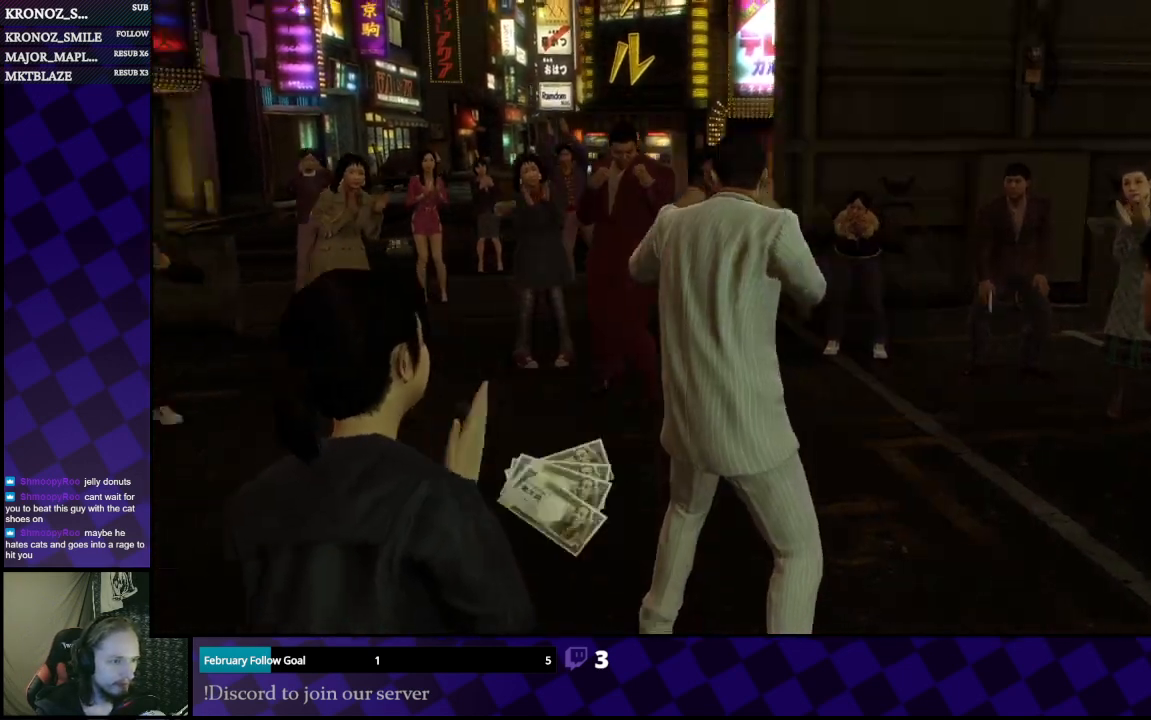
{"buttons": ["L1"], "left_stick": "center", "right_stick": "left", "events": []}
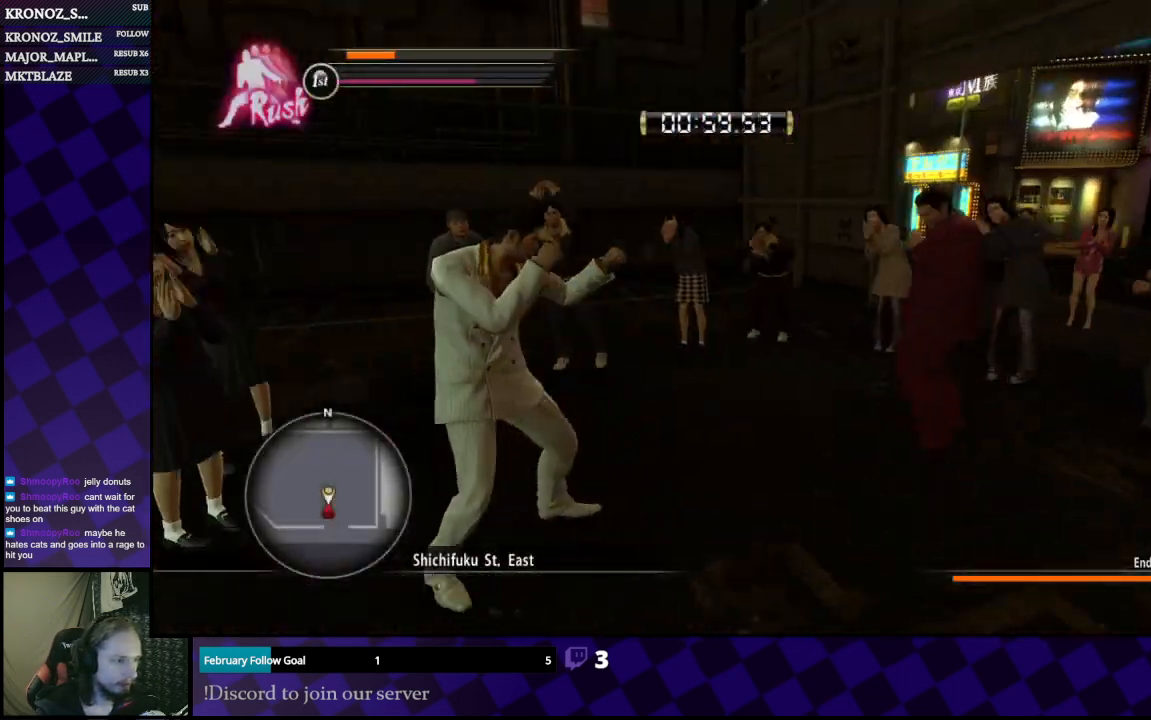
{"buttons": ["L1"], "left_stick": "center", "right_stick": "left", "events": [[33, "right_stick", "center"], [300, "right_stick", "left"]]}
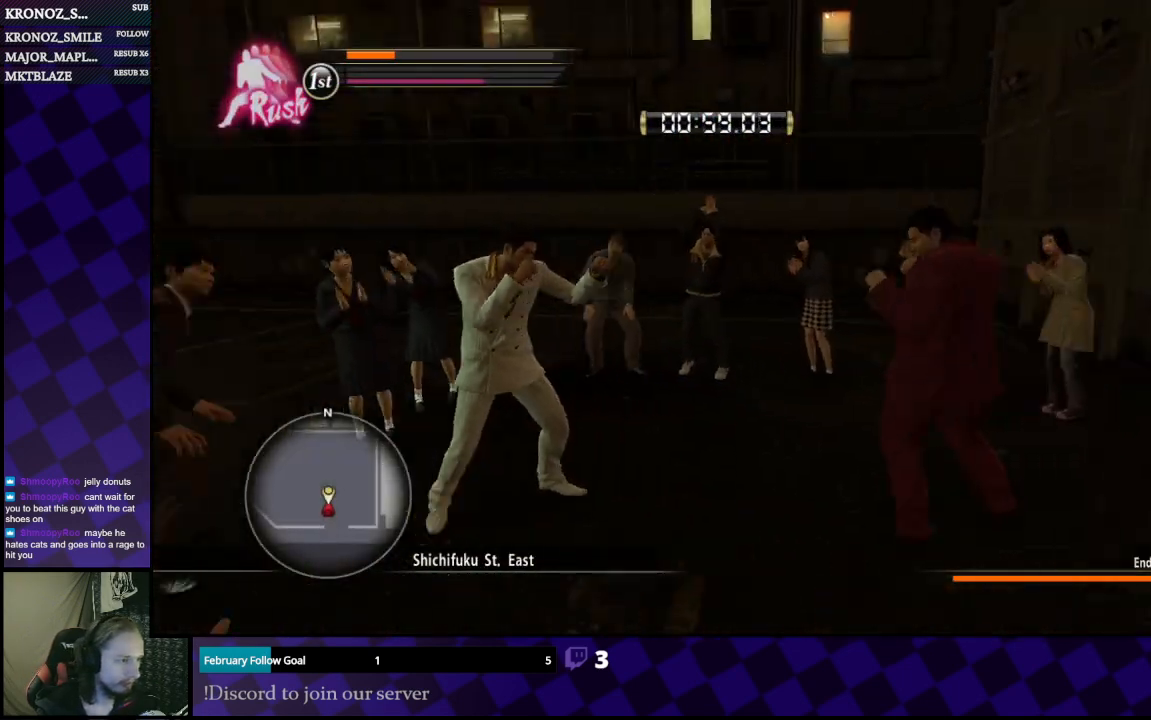
{"buttons": ["L1"], "left_stick": "down-left", "right_stick": "center", "events": [[67, "right_stick", "center"], [100, "left_stick", "left"], [467, "left_stick", "down-left"]]}
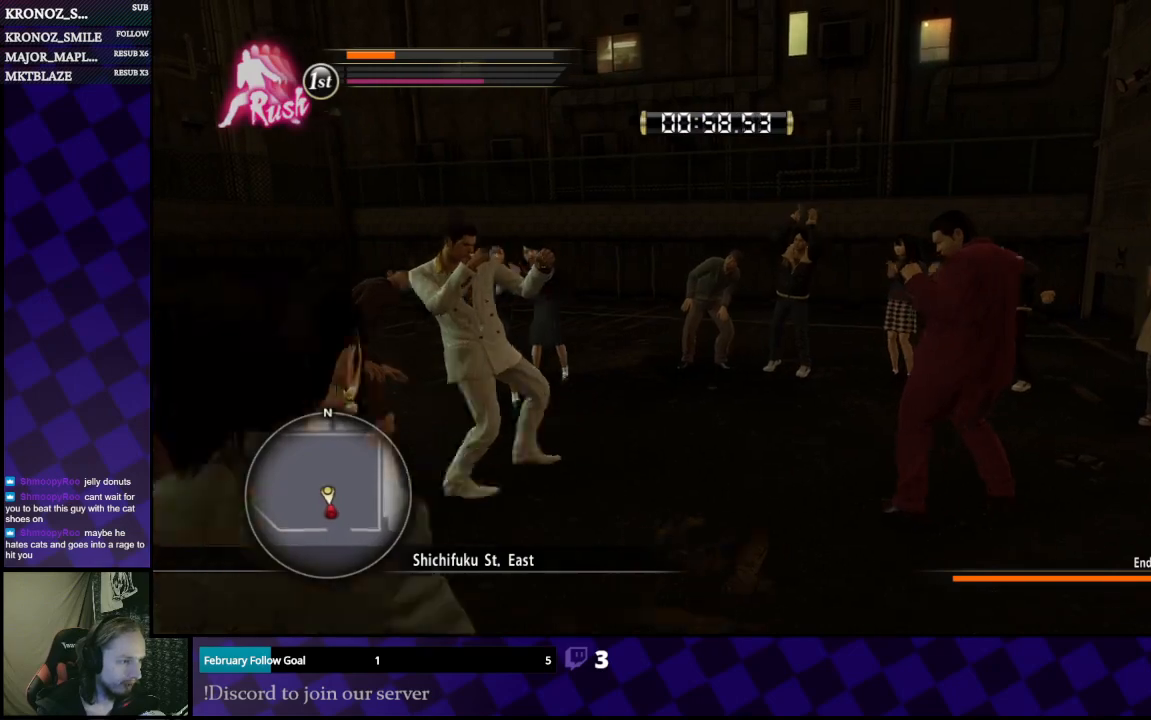
{"buttons": ["L1"], "left_stick": "center", "right_stick": "center", "events": [[167, "left_stick", "center"], [233, "left_stick", "right"], [500, "left_stick", "center"]]}
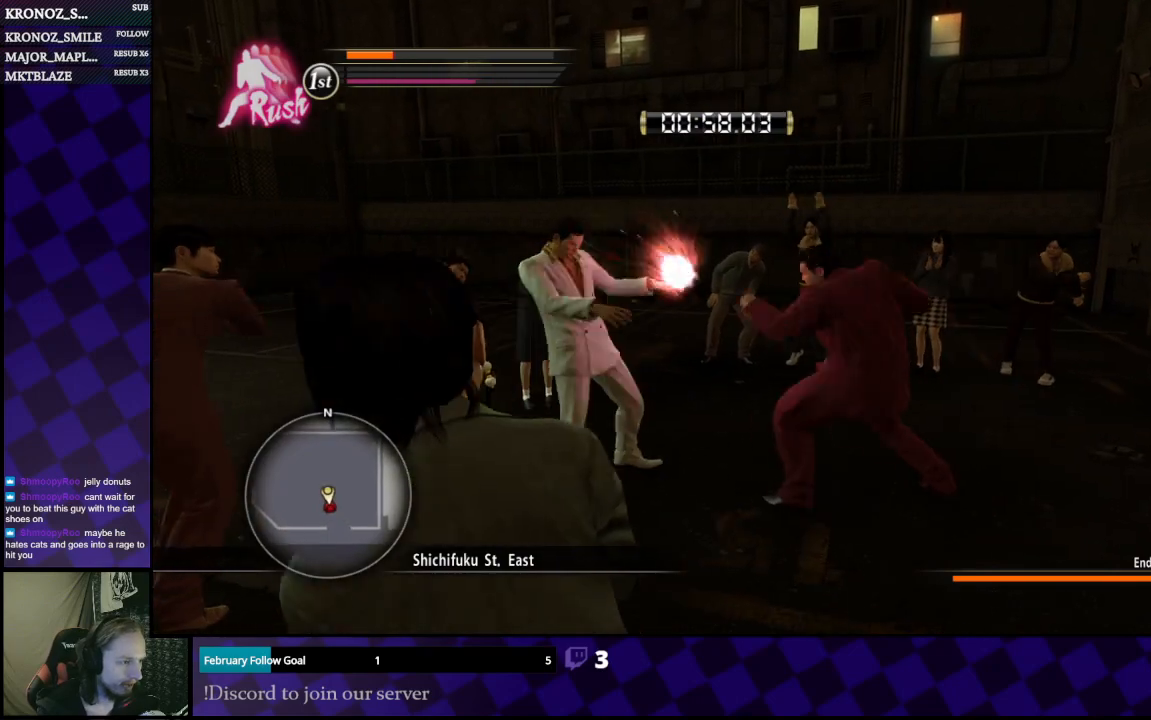
{"buttons": ["L1", "L2"], "left_stick": "center", "right_stick": "center", "events": [[67, "L2", "down"]]}
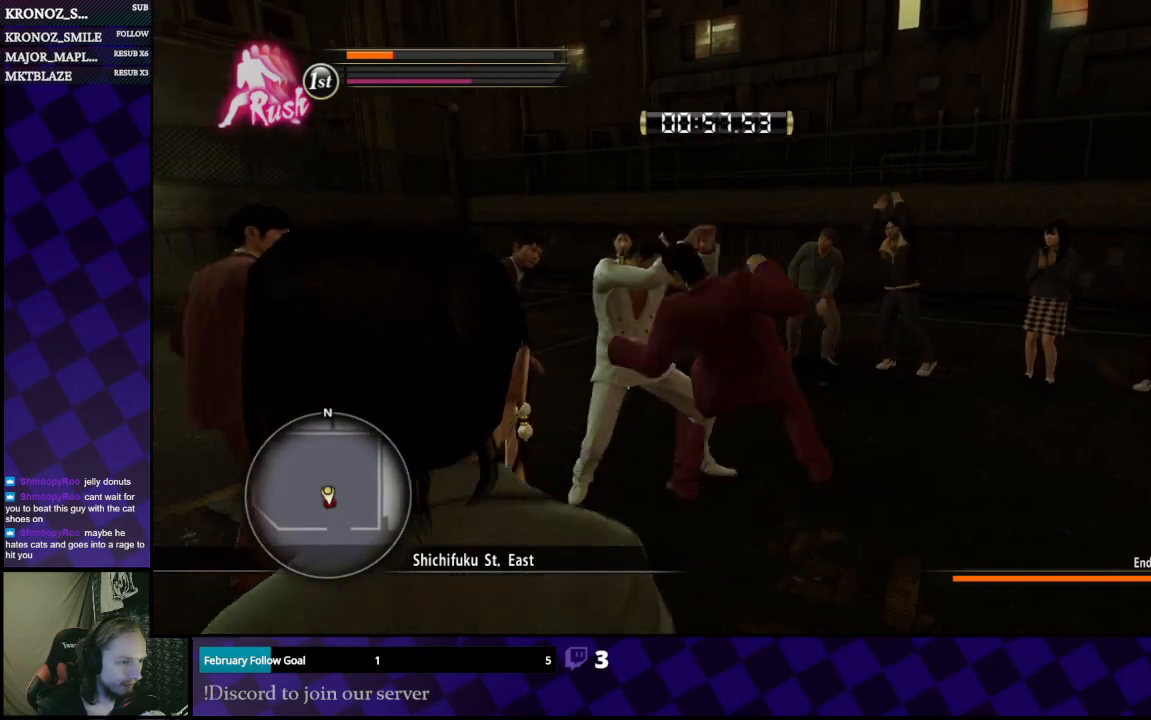
{"buttons": ["L1"], "left_stick": "down", "right_stick": "center", "events": [[433, "L2", "up"], [500, "left_stick", "down"]]}
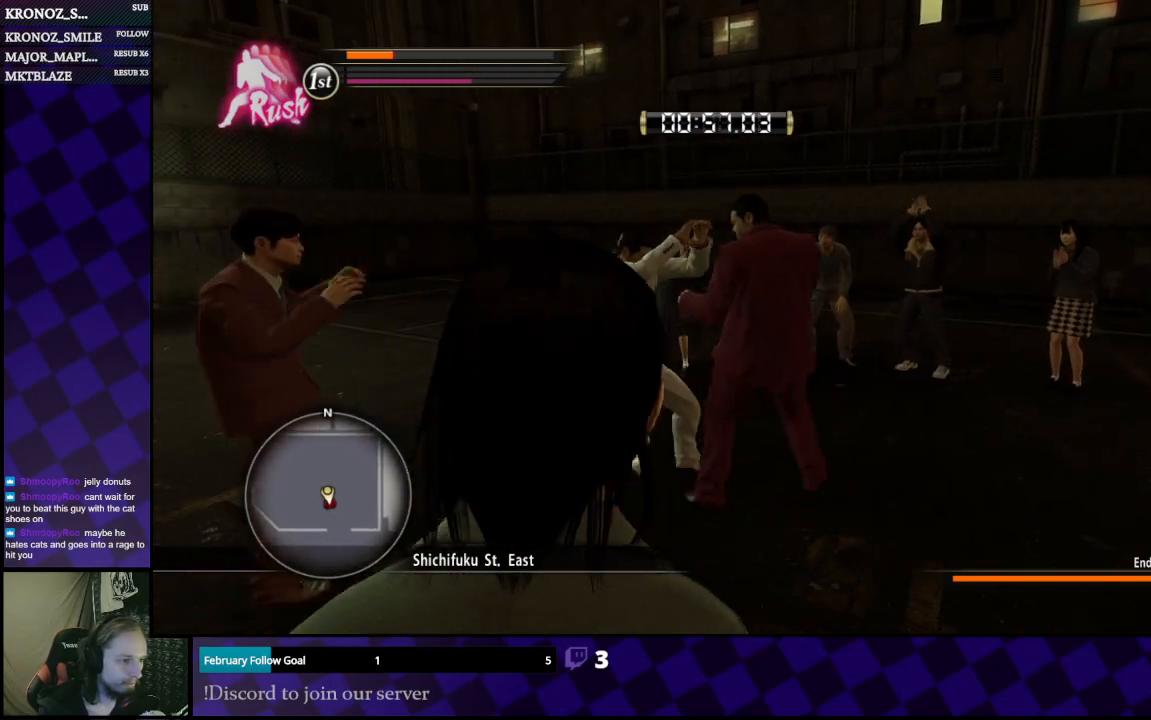
{"buttons": ["A", "L1"], "left_stick": "down", "right_stick": "center", "events": [[300, "A", "down"], [400, "A", "up"], [433, "A", "down"]]}
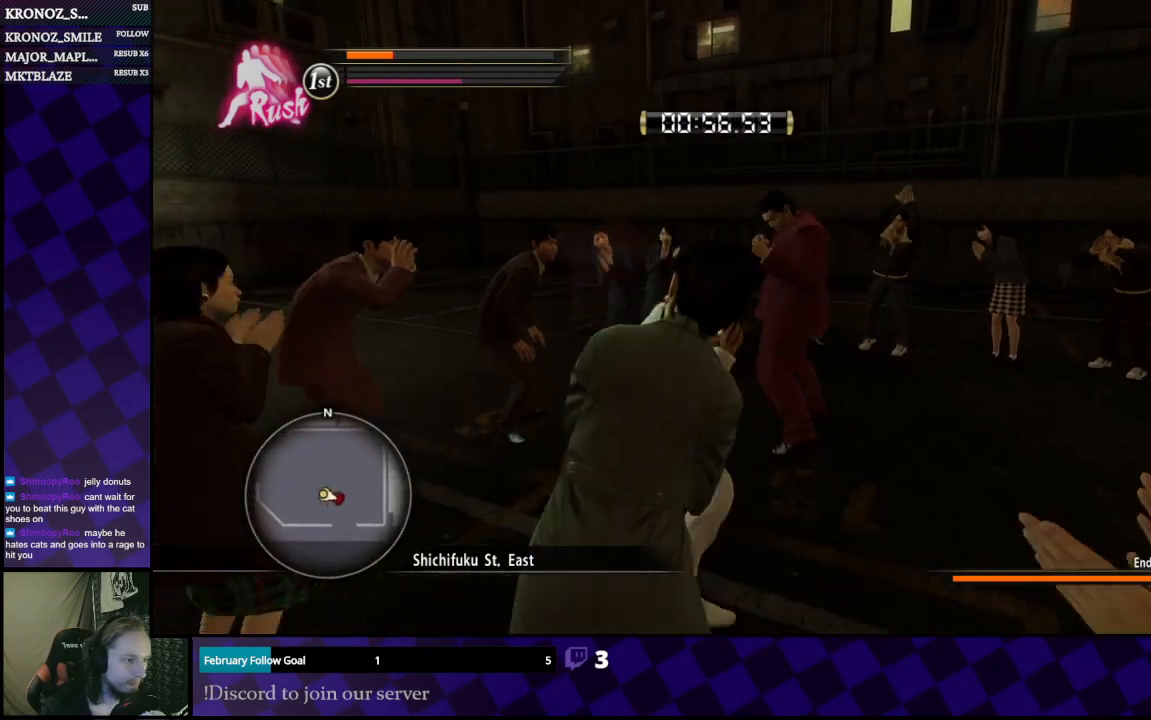
{"buttons": ["L1", "L2"], "left_stick": "down-right", "right_stick": "center", "events": [[67, "A", "up"], [233, "left_stick", "down-right"], [433, "L2", "down"]]}
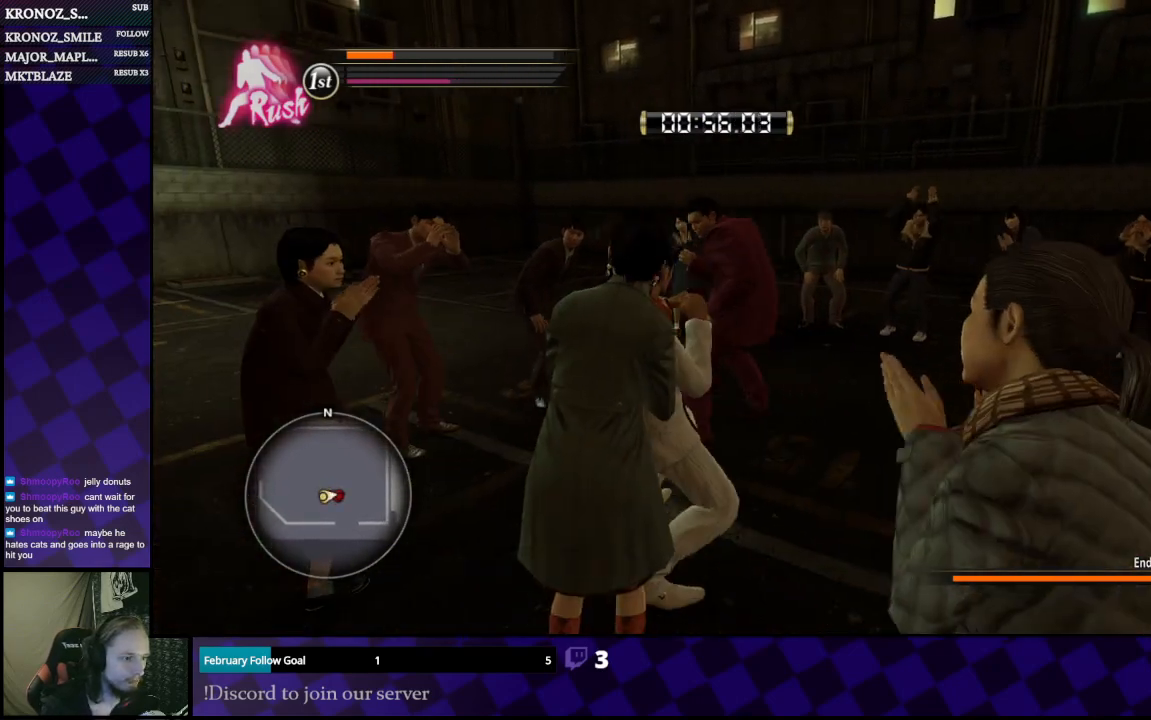
{"buttons": ["L1"], "left_stick": "down-right", "right_stick": "left", "events": [[100, "L3", "down"], [467, "L2", "up"], [467, "right_stick", "left"], [500, "L3", "up"]]}
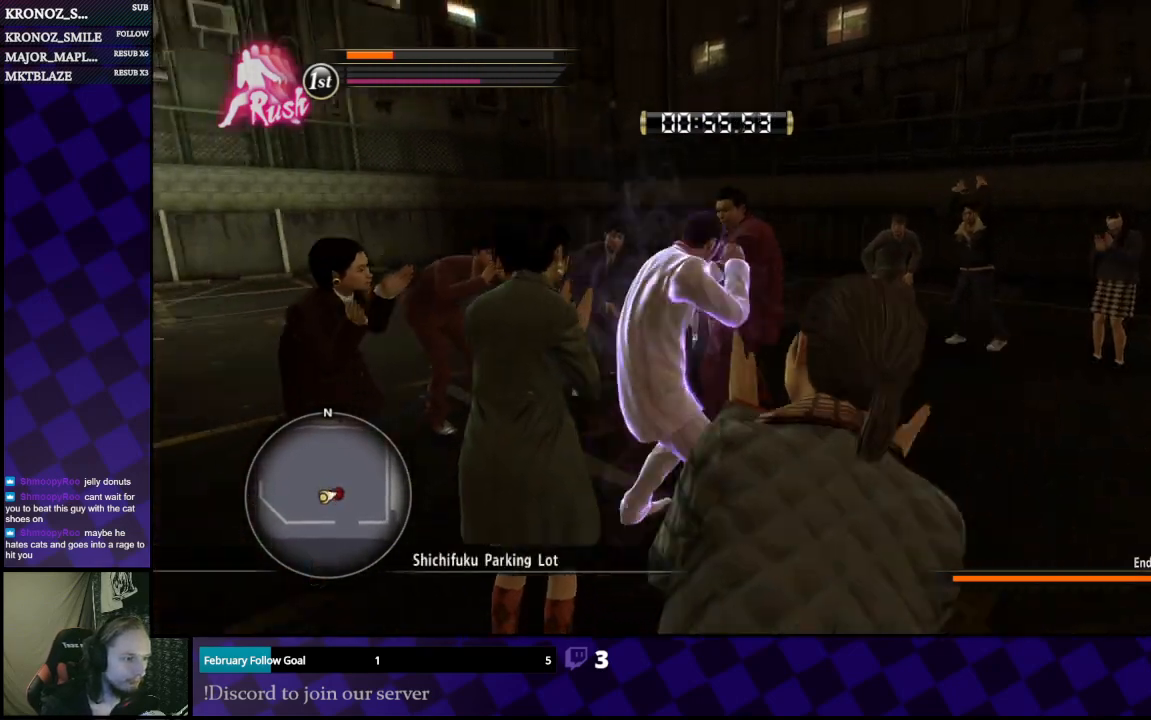
{"buttons": ["L1"], "left_stick": "down-right", "right_stick": "center", "events": [[100, "right_stick", "center"], [167, "A", "down"], [167, "left_stick", "down"], [233, "A", "up"], [300, "left_stick", "down-right"]]}
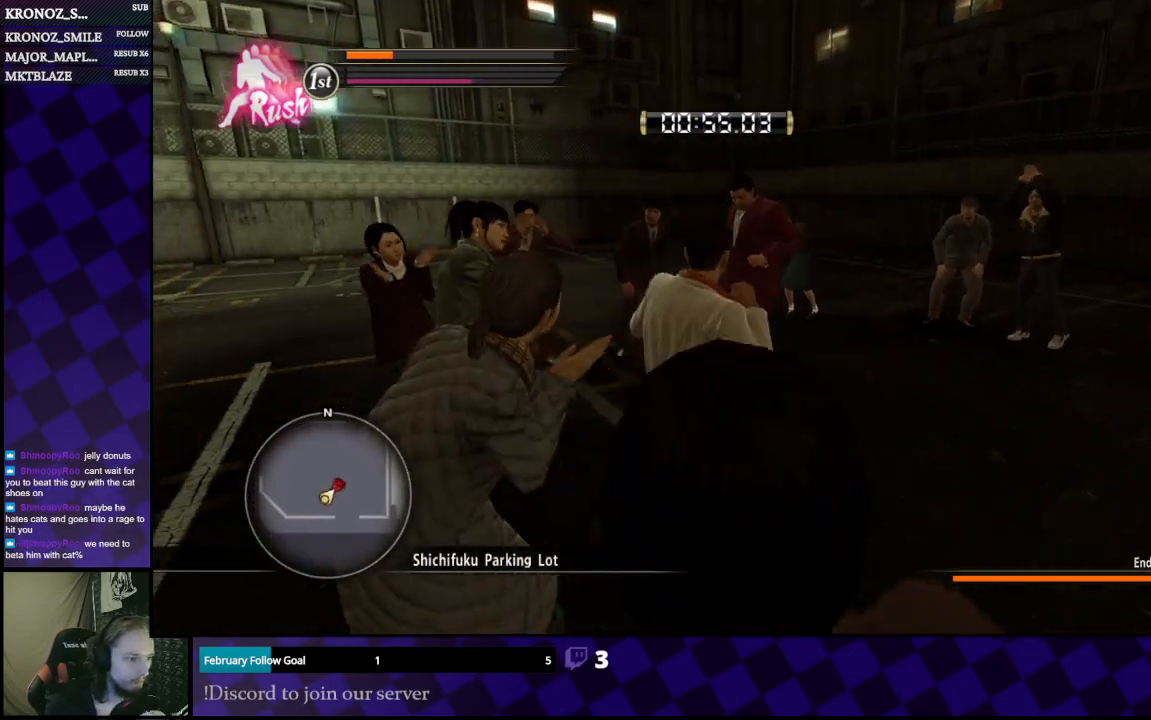
{"buttons": ["L1"], "left_stick": "down", "right_stick": "left", "events": [[367, "right_stick", "left"], [500, "left_stick", "down"]]}
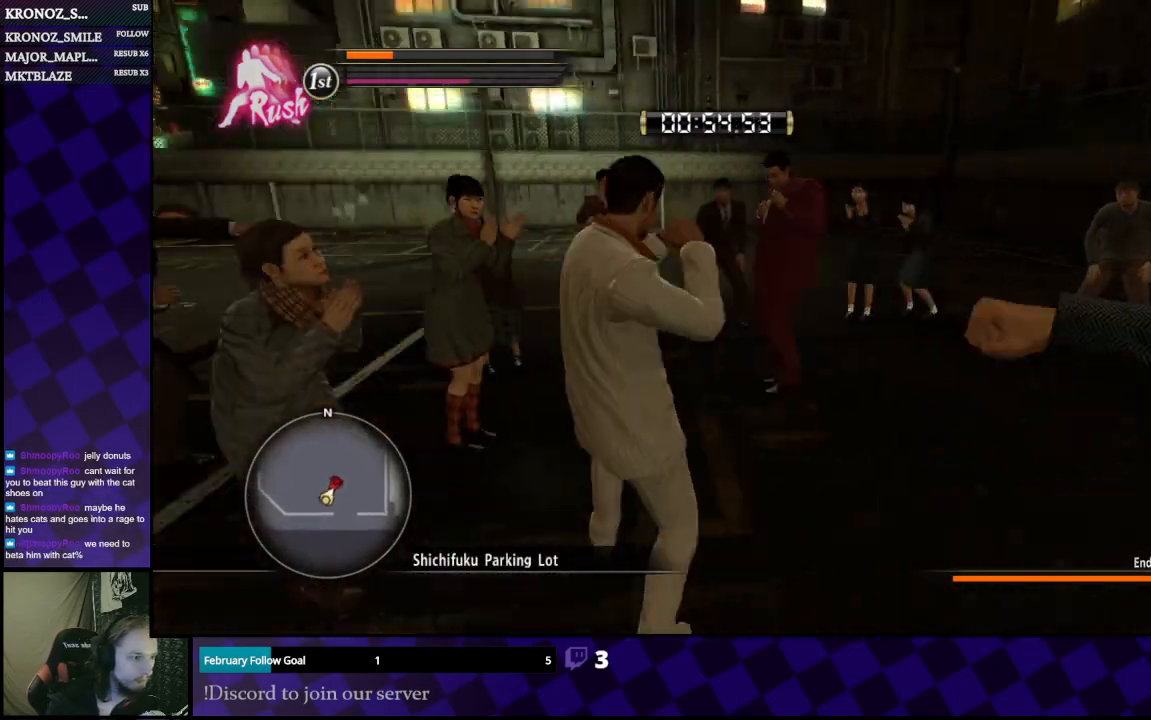
{"buttons": ["L1"], "left_stick": "down", "right_stick": "left", "events": []}
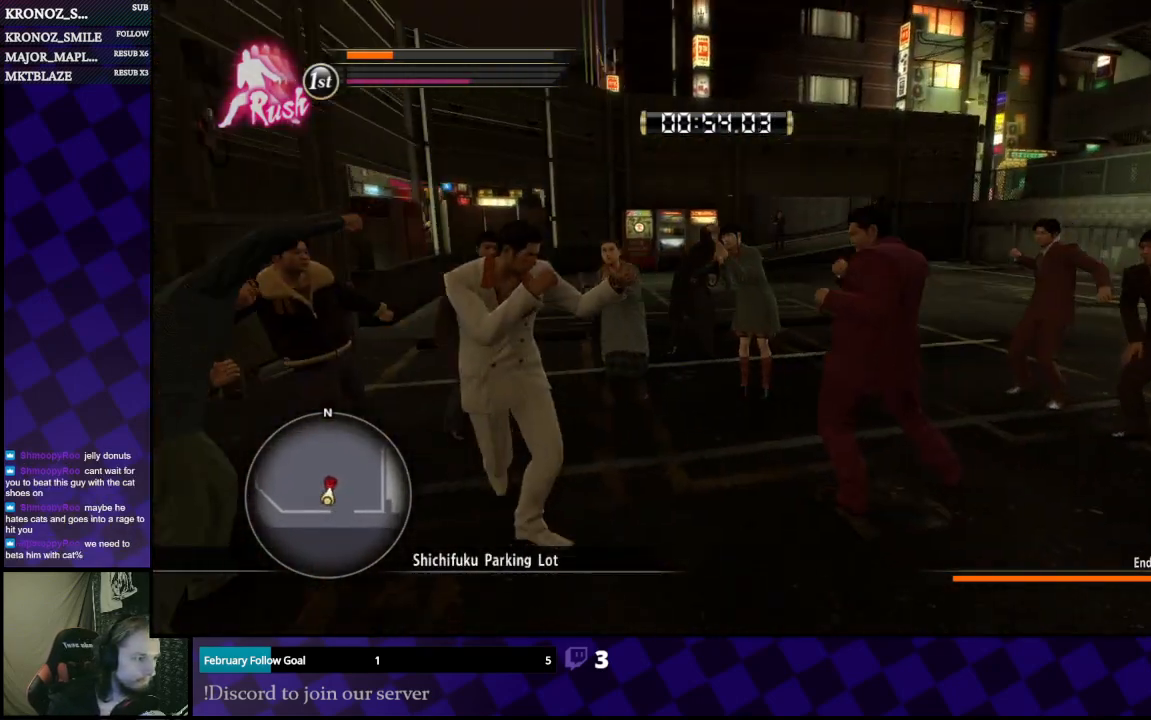
{"buttons": ["L1"], "left_stick": "down", "right_stick": "center", "events": [[33, "right_stick", "center"], [267, "A", "down"], [367, "A", "up"]]}
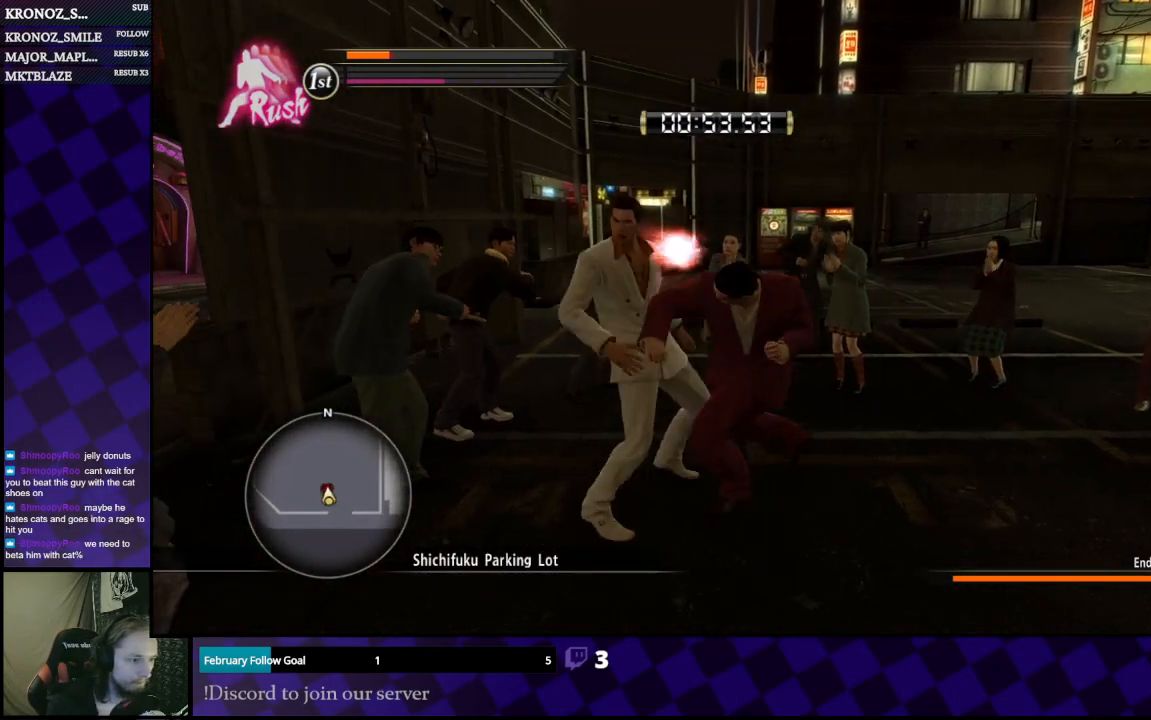
{"buttons": ["A", "L1"], "left_stick": "down", "right_stick": "center", "events": [[67, "A", "down"], [167, "A", "up"], [233, "A", "down"], [300, "A", "up"], [367, "A", "down"], [467, "A", "up"], [500, "A", "down"]]}
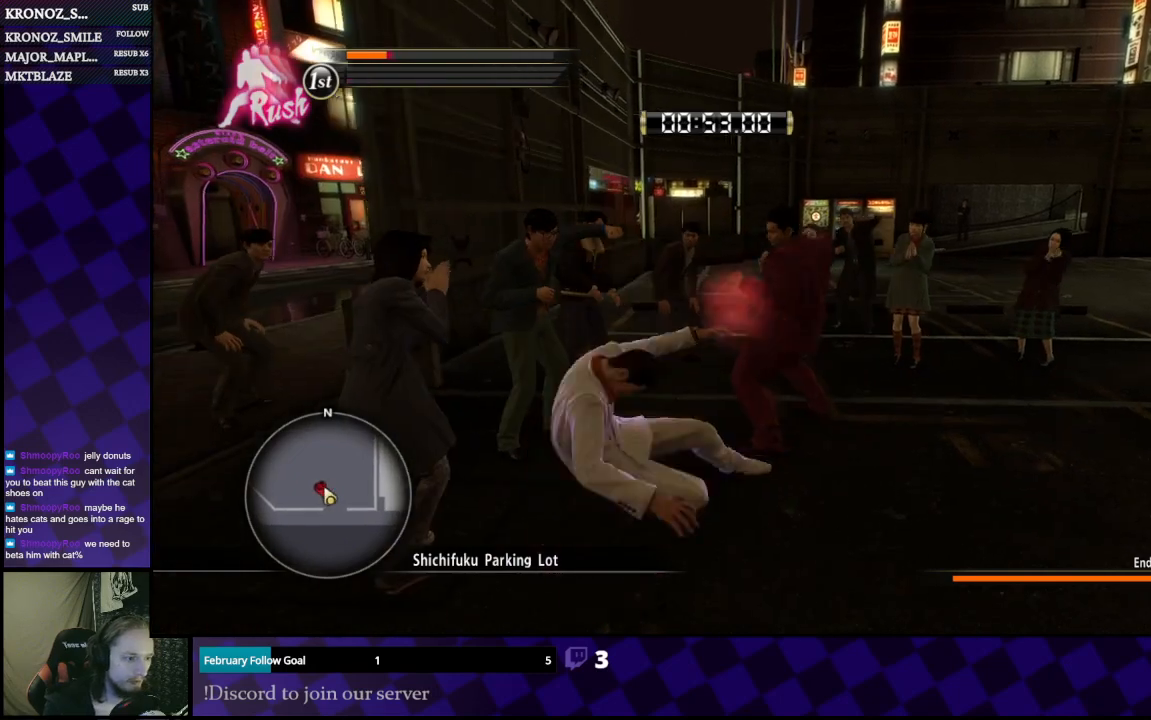
{"buttons": ["L1"], "left_stick": "down", "right_stick": "center", "events": [[67, "A", "up"], [367, "A", "down"], [500, "A", "up"]]}
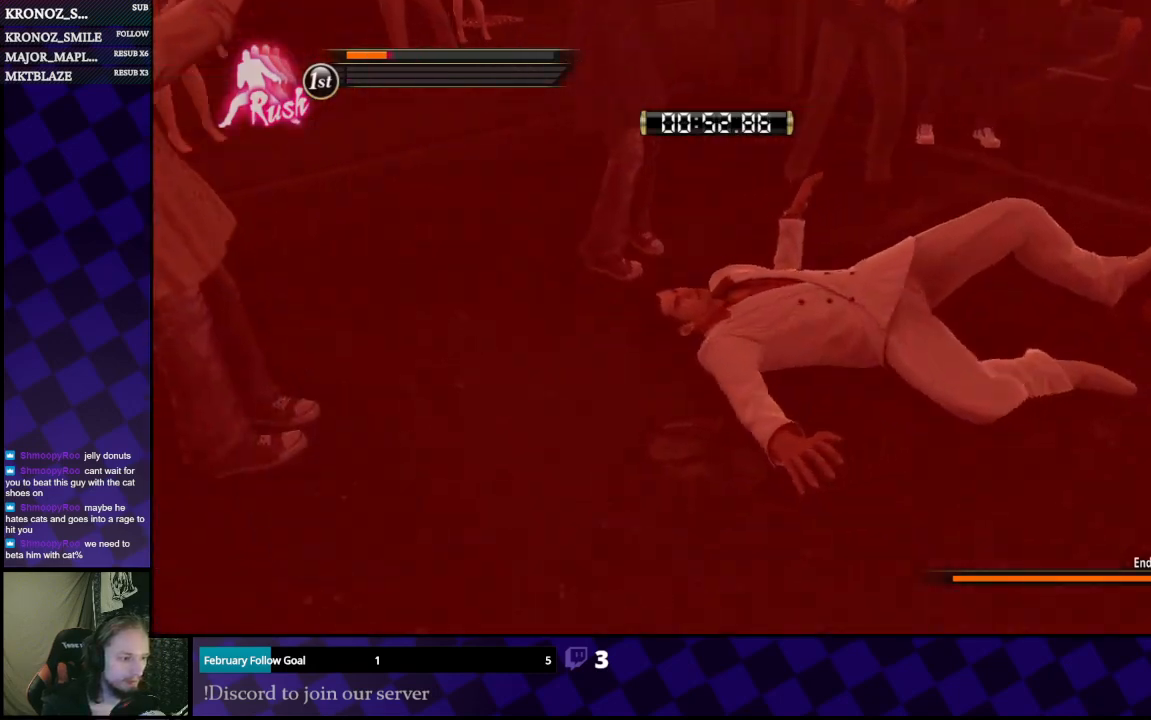
{"buttons": [], "left_stick": "center", "right_stick": "center", "events": [[33, "A", "down"], [100, "A", "up"], [200, "A", "down"], [200, "L1", "up"], [333, "A", "up"], [367, "A", "down"], [367, "left_stick", "center"], [467, "A", "up"]]}